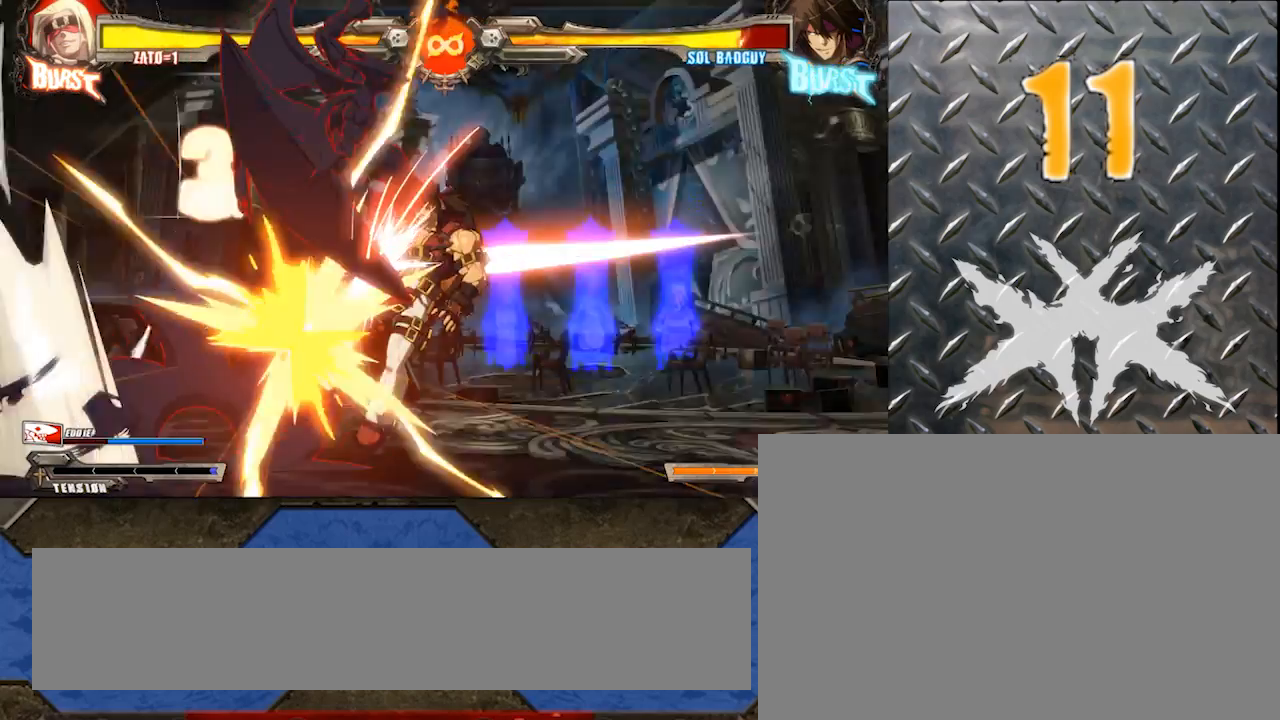
Gameplay with a controller (arcade stick); each line is a JSON object with the inputs held at the frame after it. "events" lists button and stick changes between this image and that frame as [ms after this image, input, new state], when the widget could be followed in between. Not read: L3 R3 other_buttons.
{"buttons": ["S"], "left_stick": "right", "events": [[33, "left_stick", "right"], [117, "S", "down"], [117, "left_stick", "center"], [350, "left_stick", "right"]]}
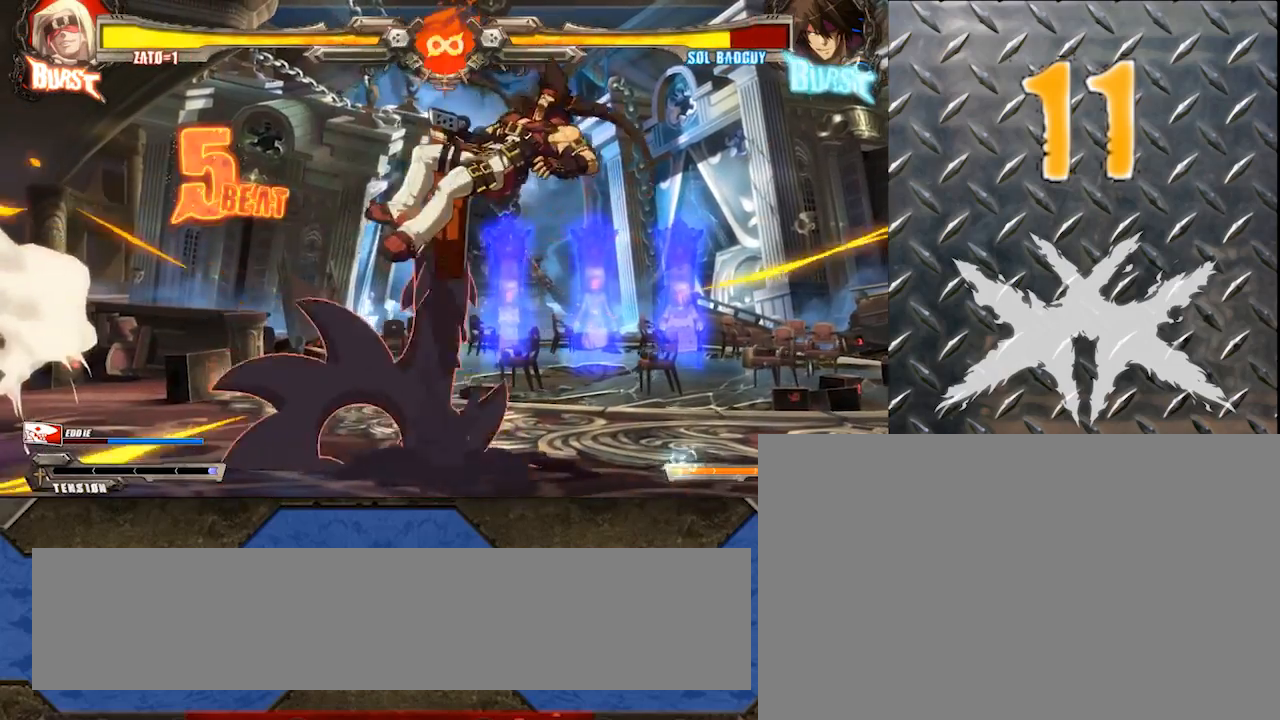
{"buttons": ["S"], "left_stick": "right", "events": []}
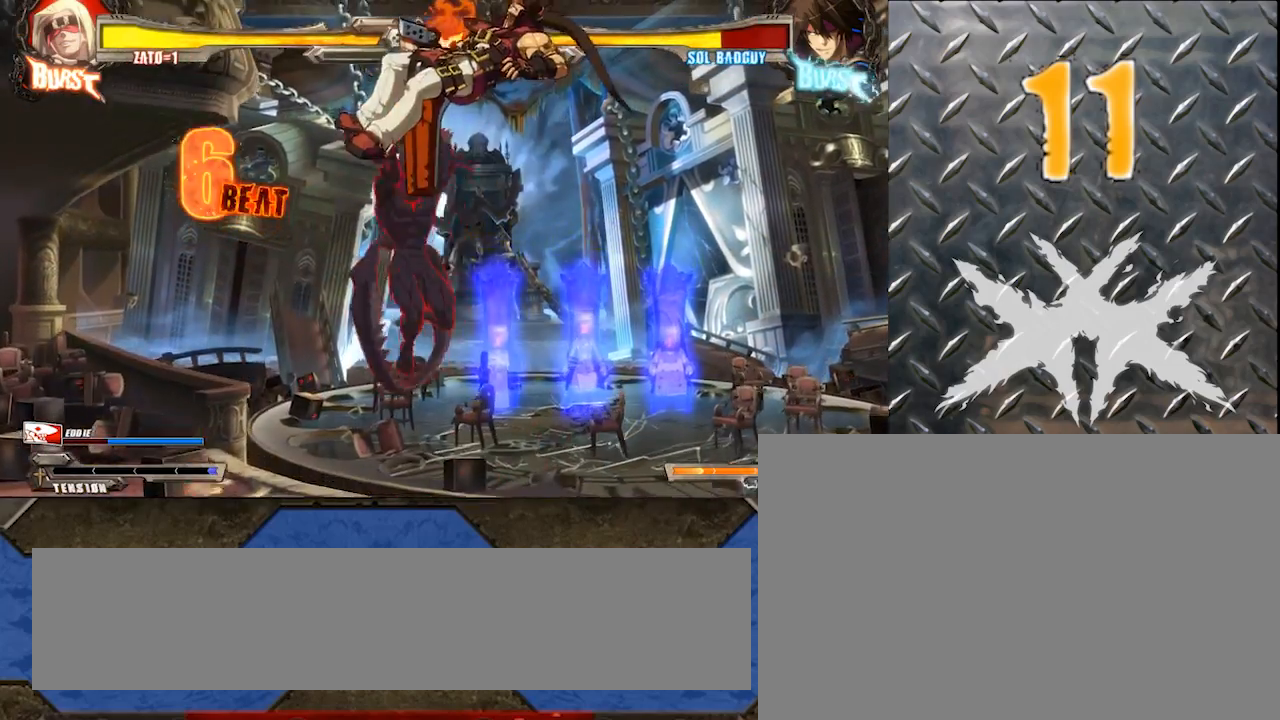
{"buttons": ["S"], "left_stick": "right", "events": []}
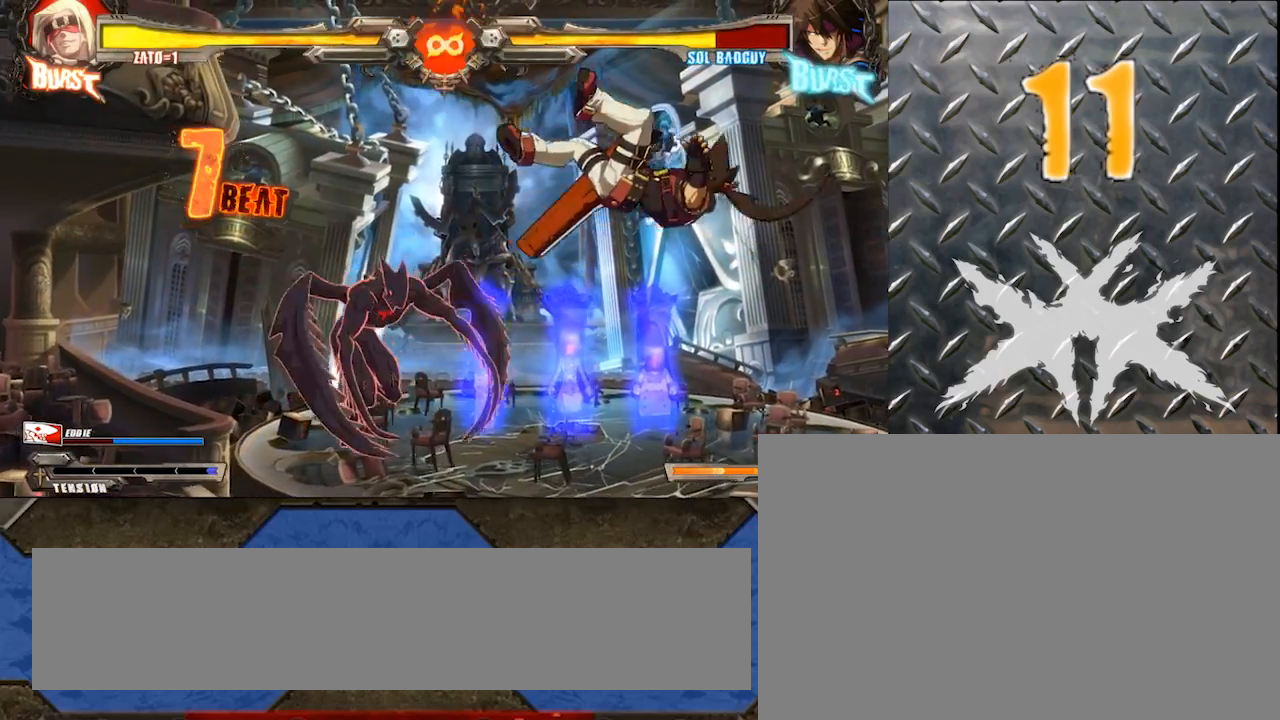
{"buttons": [], "left_stick": "right", "events": [[117, "S", "up"], [167, "left_stick", "up"], [300, "left_stick", "center"], [367, "left_stick", "right"]]}
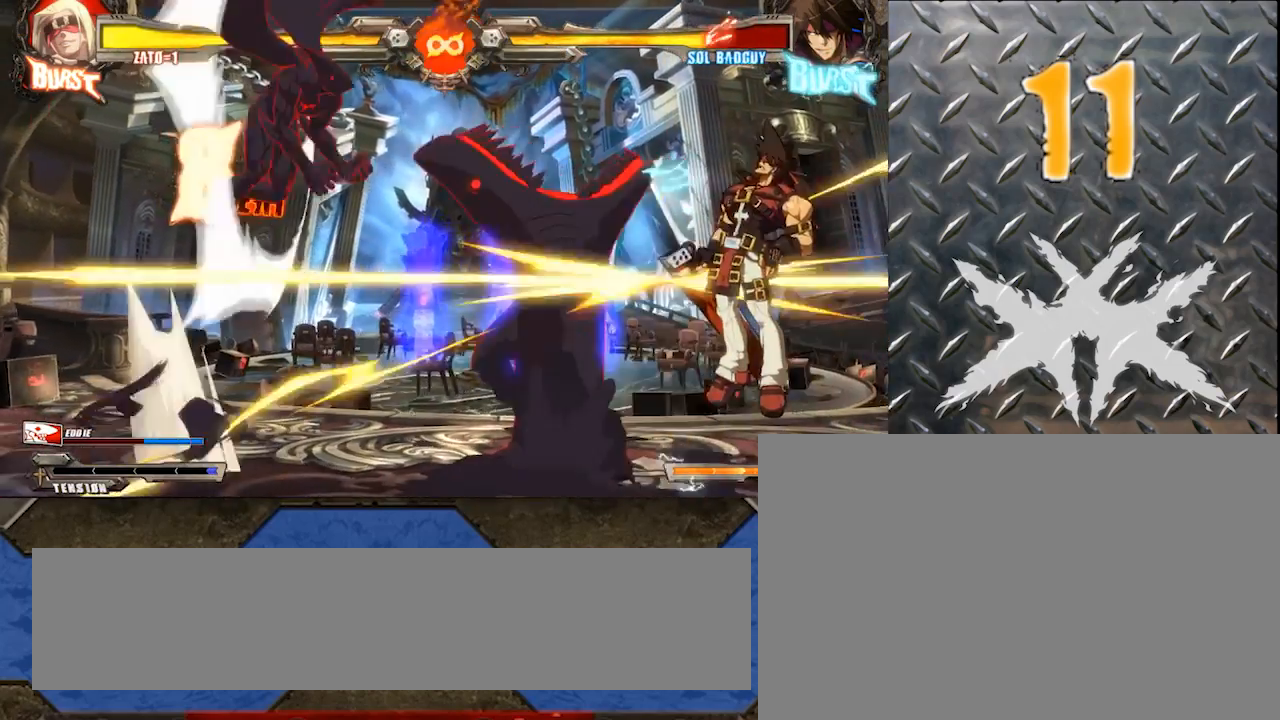
{"buttons": [], "left_stick": "center", "events": [[17, "left_stick", "center"], [100, "D", "down"], [200, "D", "up"]]}
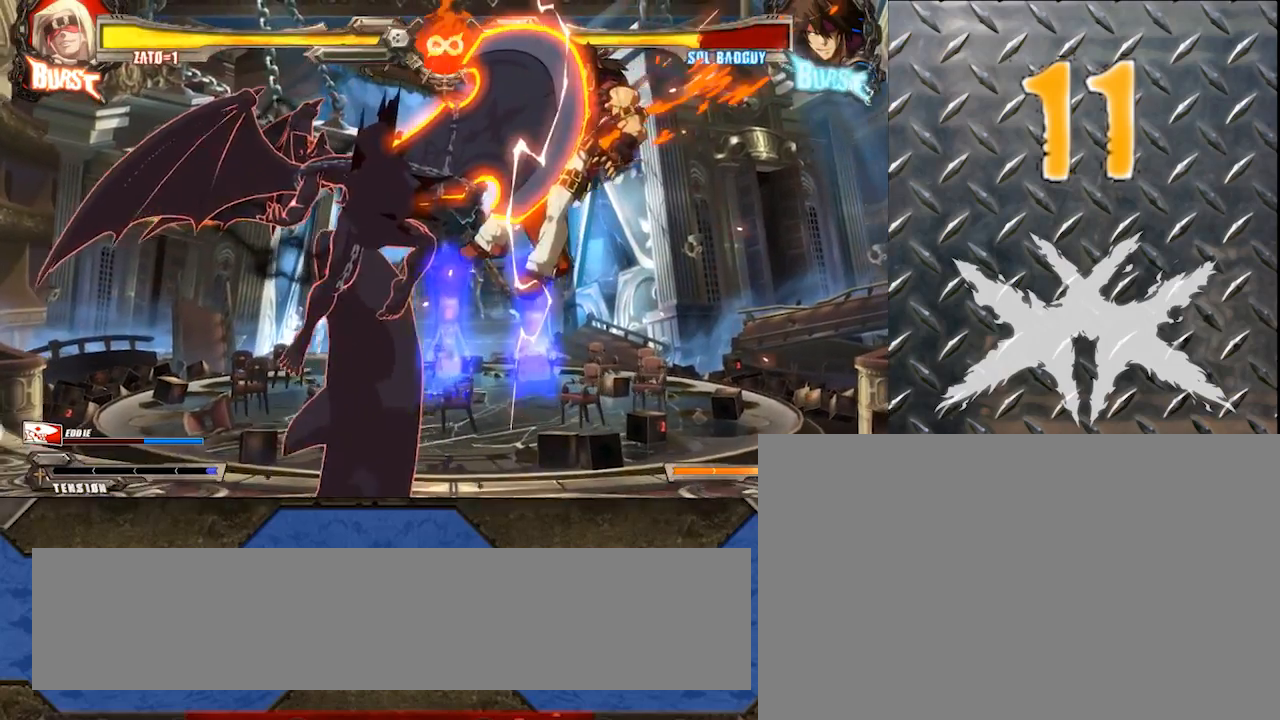
{"buttons": [], "left_stick": "center", "events": [[183, "left_stick", "down"], [317, "left_stick", "right"], [367, "P", "down"], [367, "left_stick", "center"], [450, "P", "up"]]}
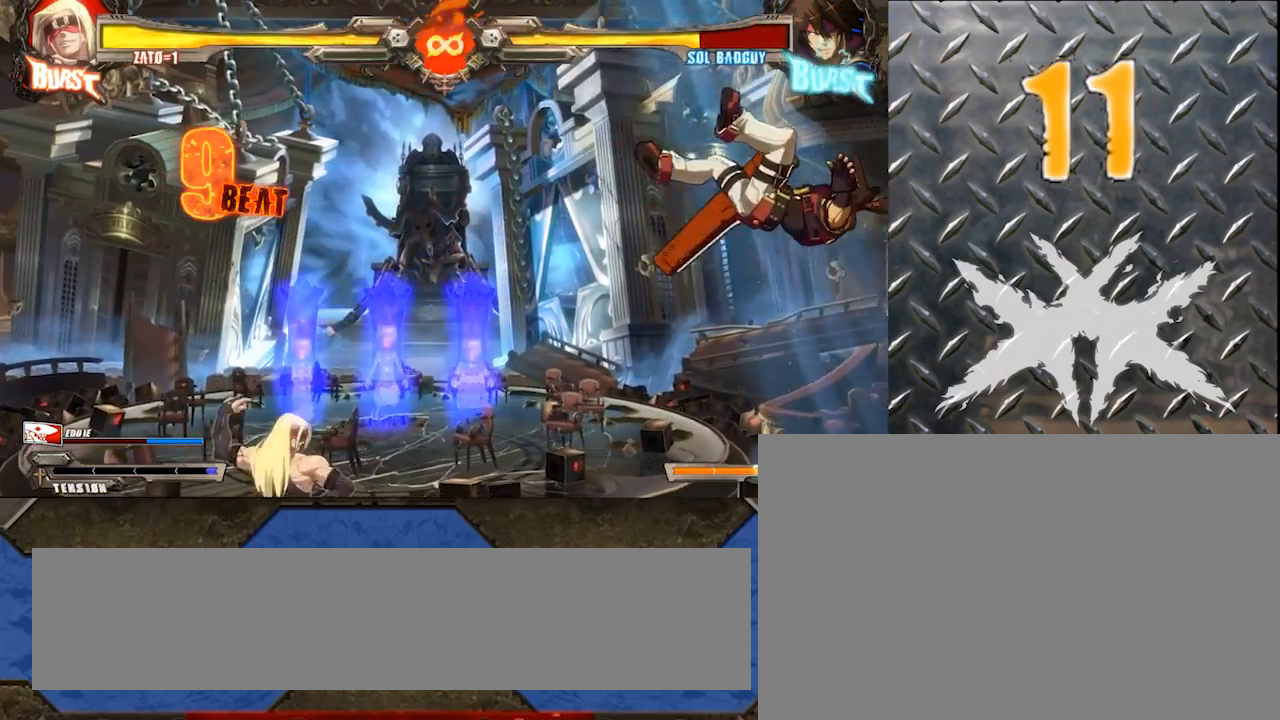
{"buttons": [], "left_stick": "center", "events": []}
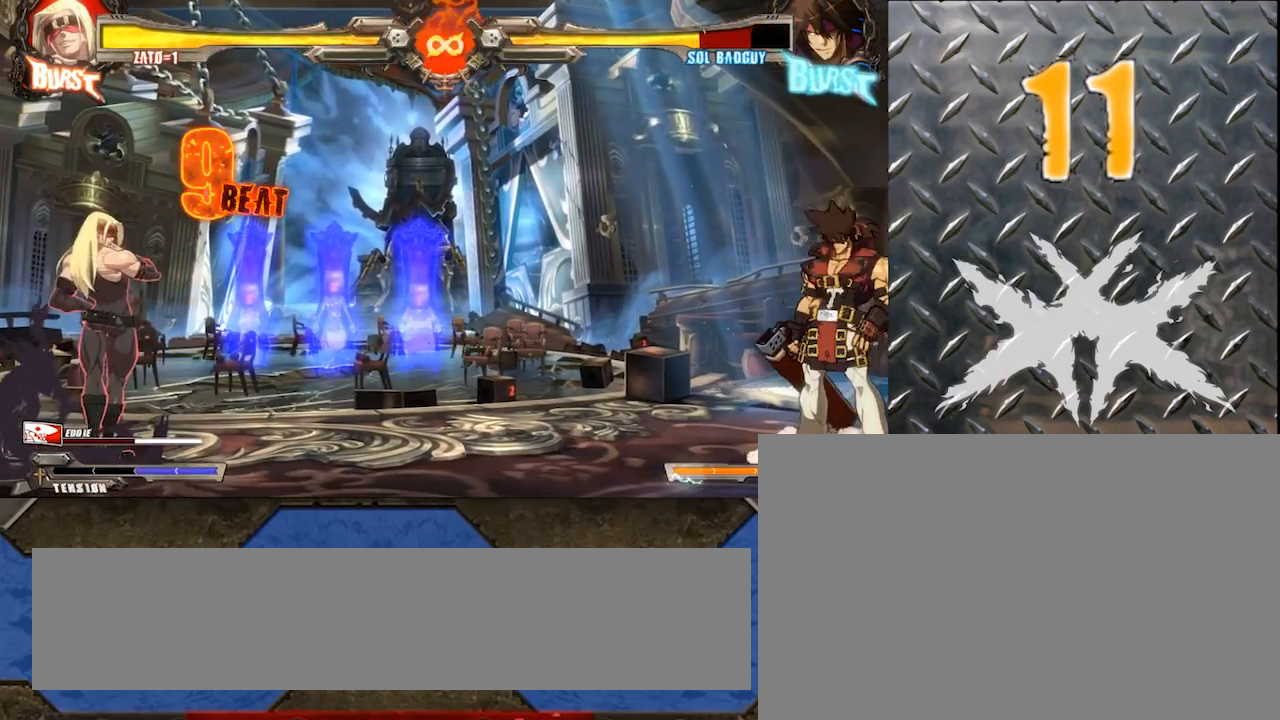
{"buttons": [], "left_stick": "center", "events": []}
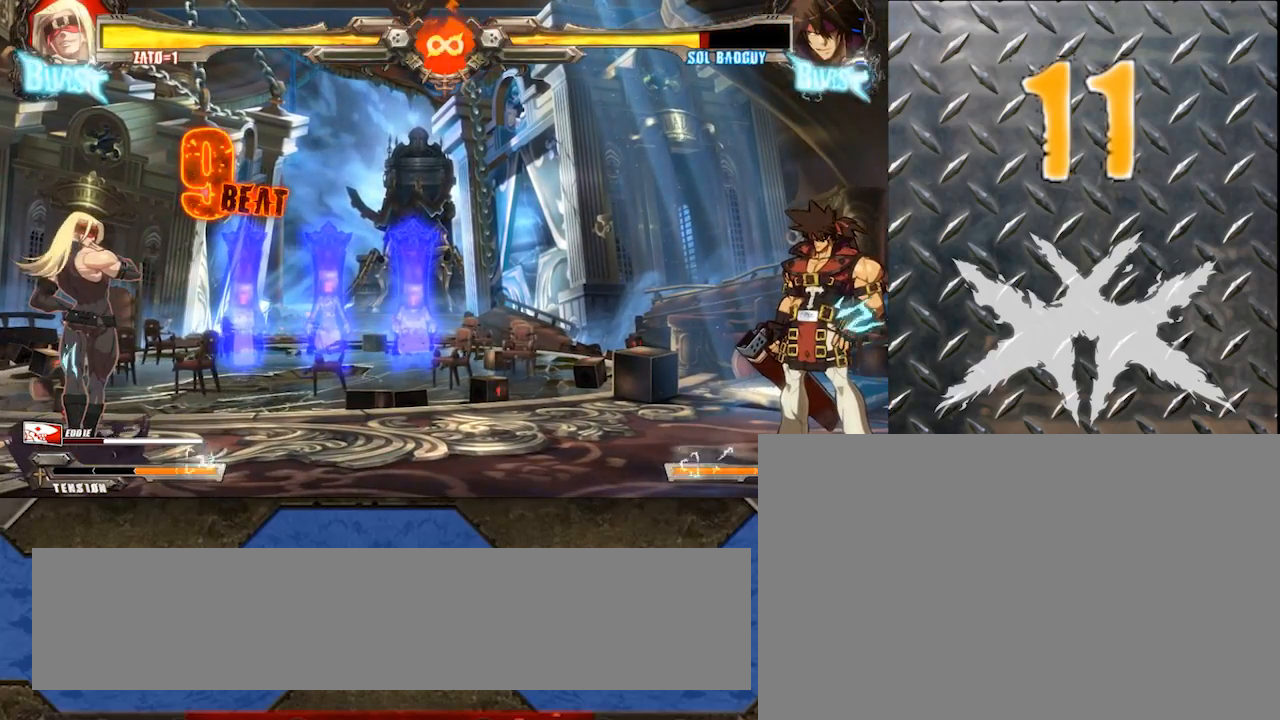
{"buttons": [], "left_stick": "center", "events": []}
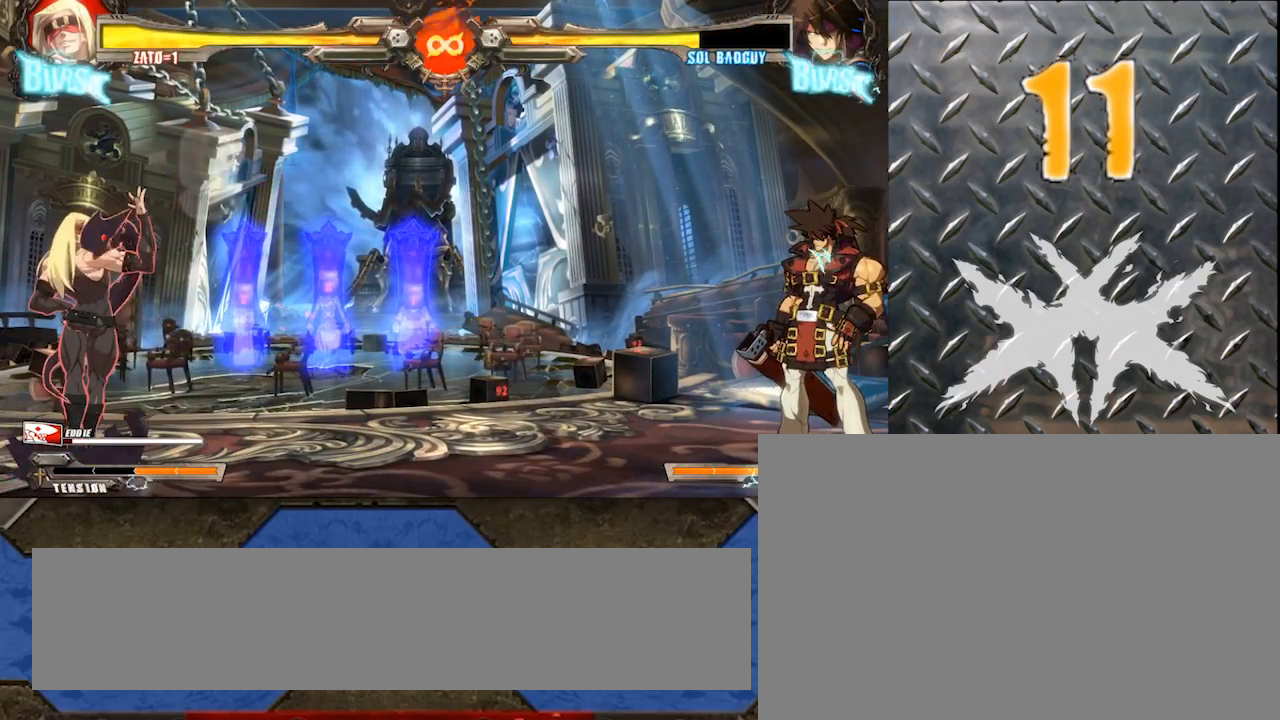
{"buttons": [], "left_stick": "center", "events": []}
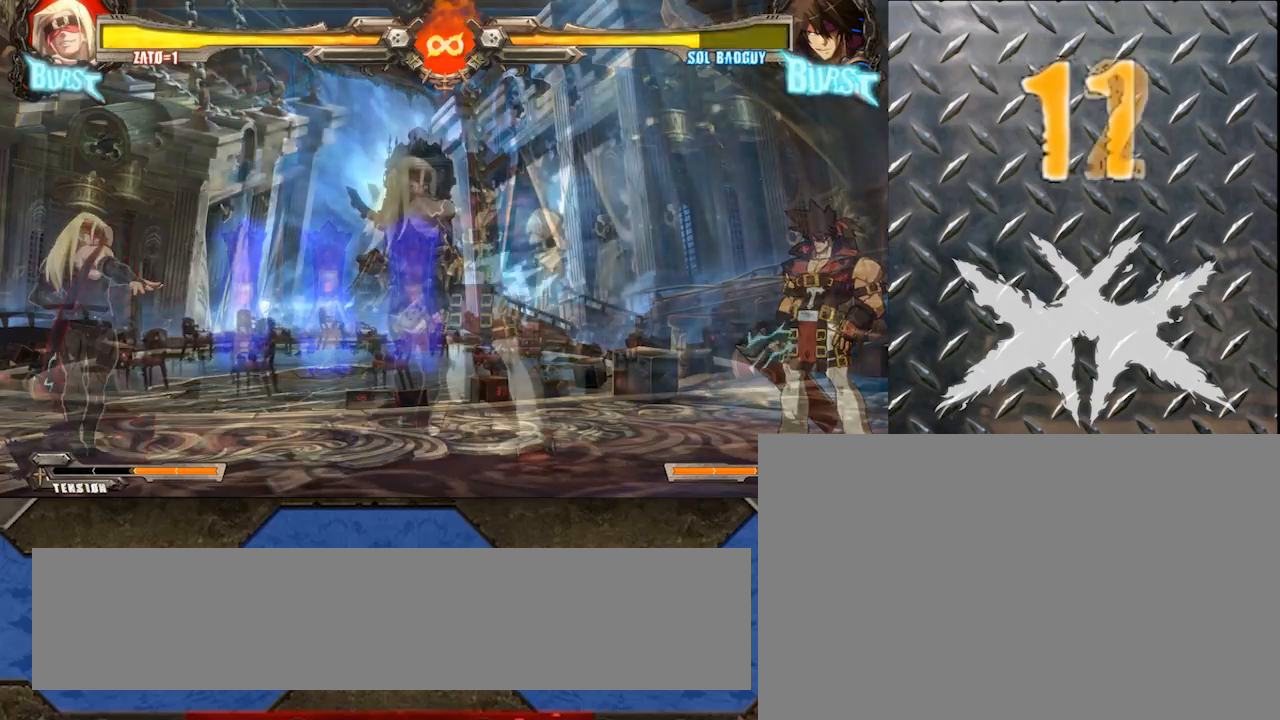
{"buttons": [], "left_stick": "center", "events": []}
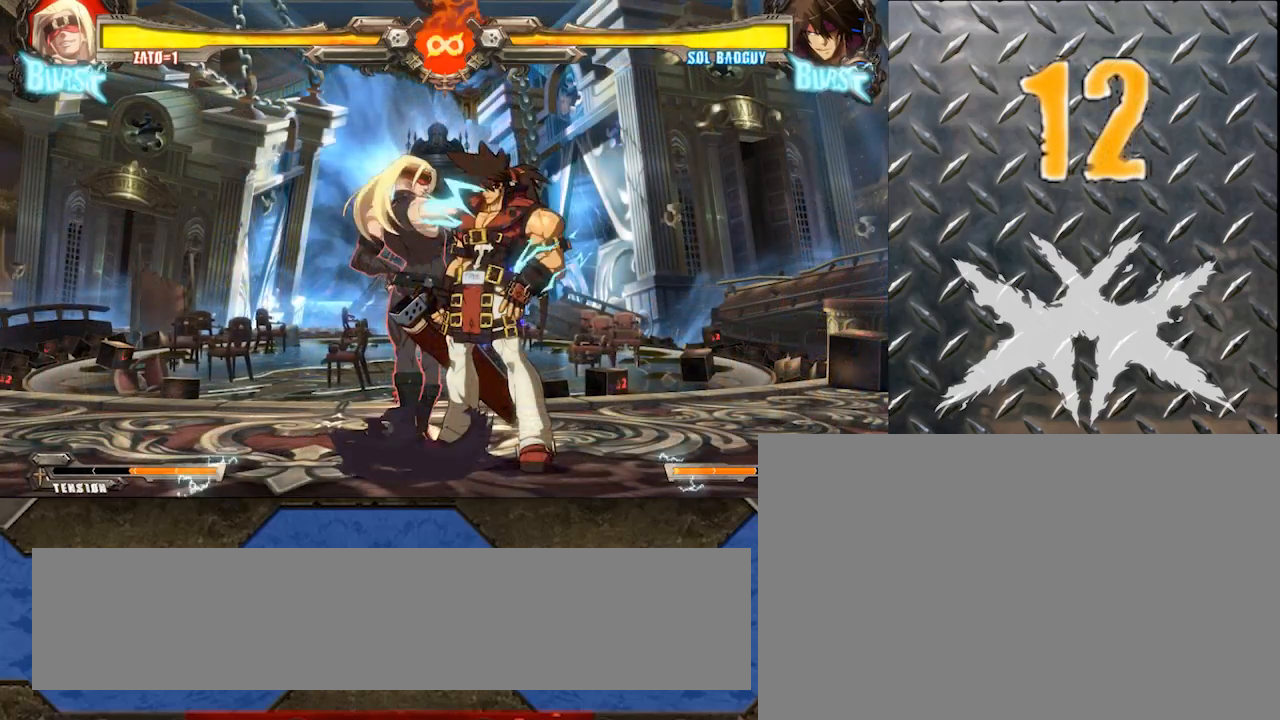
{"buttons": ["K", "P", "S"], "left_stick": "center", "events": [[67, "left_stick", "right"], [150, "left_stick", "center"], [383, "K", "down"], [383, "P", "down"], [400, "S", "down"]]}
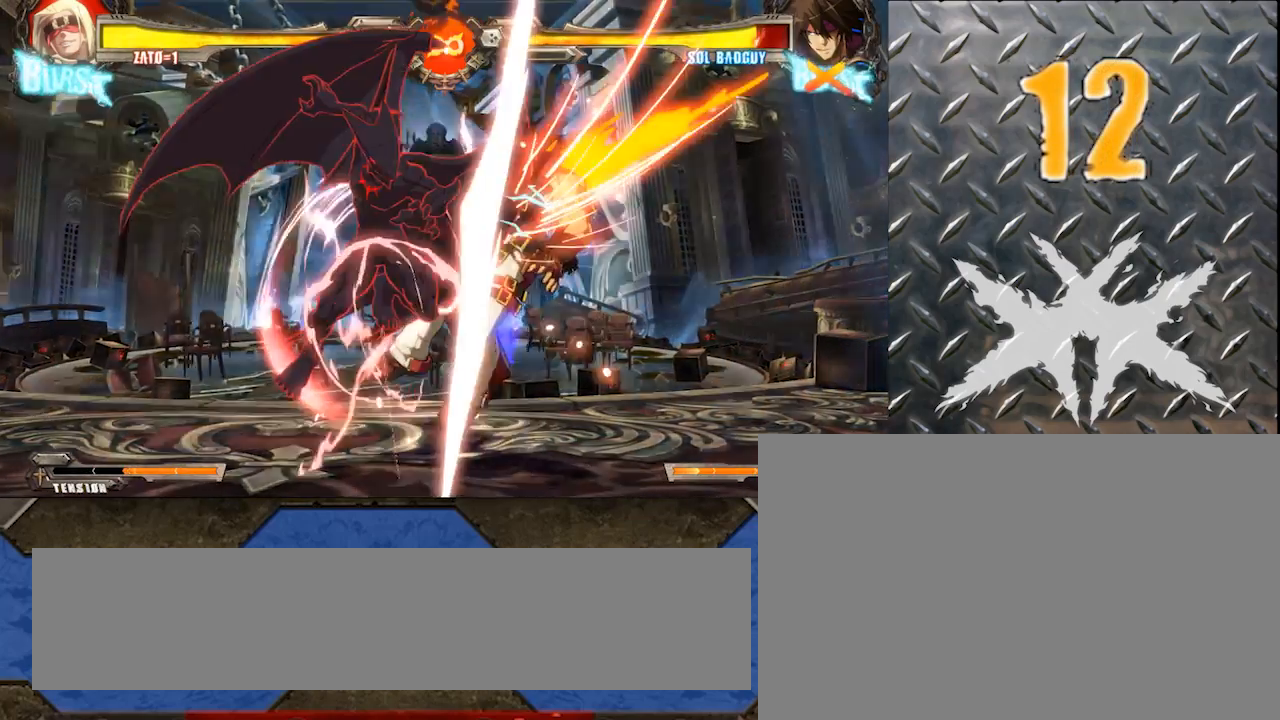
{"buttons": ["K"], "left_stick": "right", "events": [[17, "S", "up"], [33, "P", "up"], [50, "K", "up"], [83, "left_stick", "down"], [183, "left_stick", "right"], [283, "K", "down"]]}
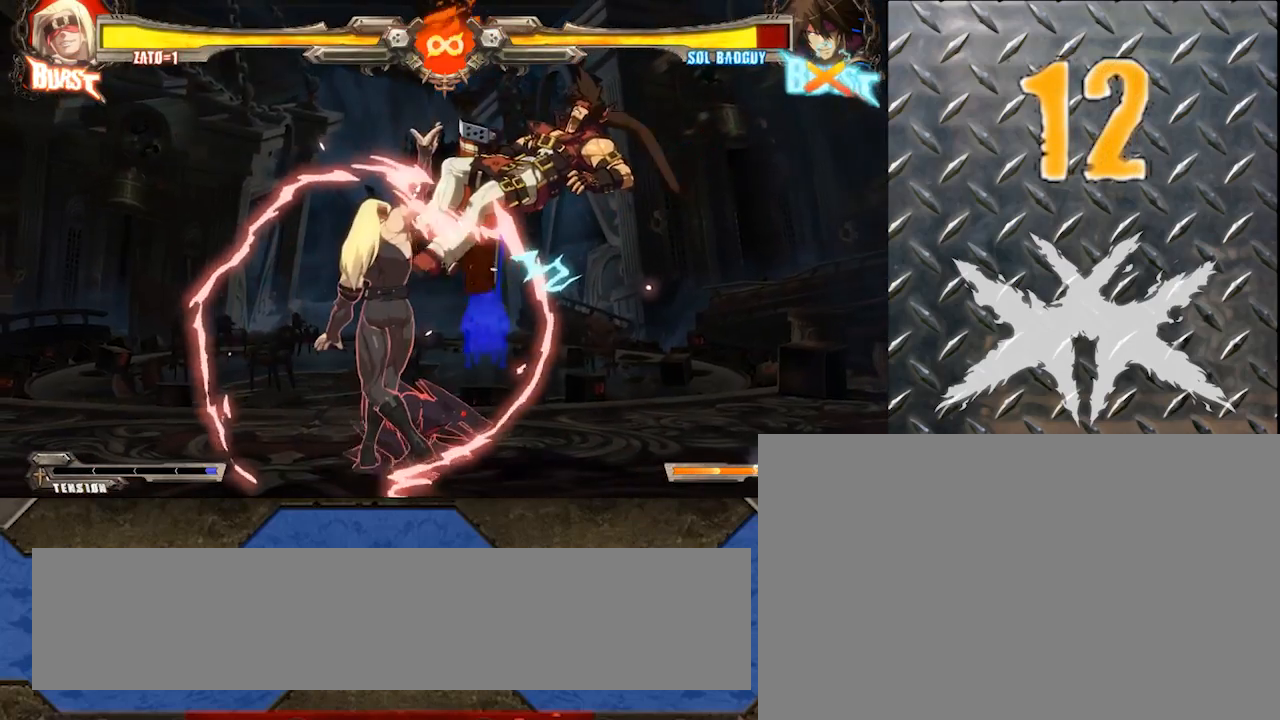
{"buttons": [], "left_stick": "right", "events": [[283, "K", "up"], [300, "left_stick", "up-right"], [483, "left_stick", "right"]]}
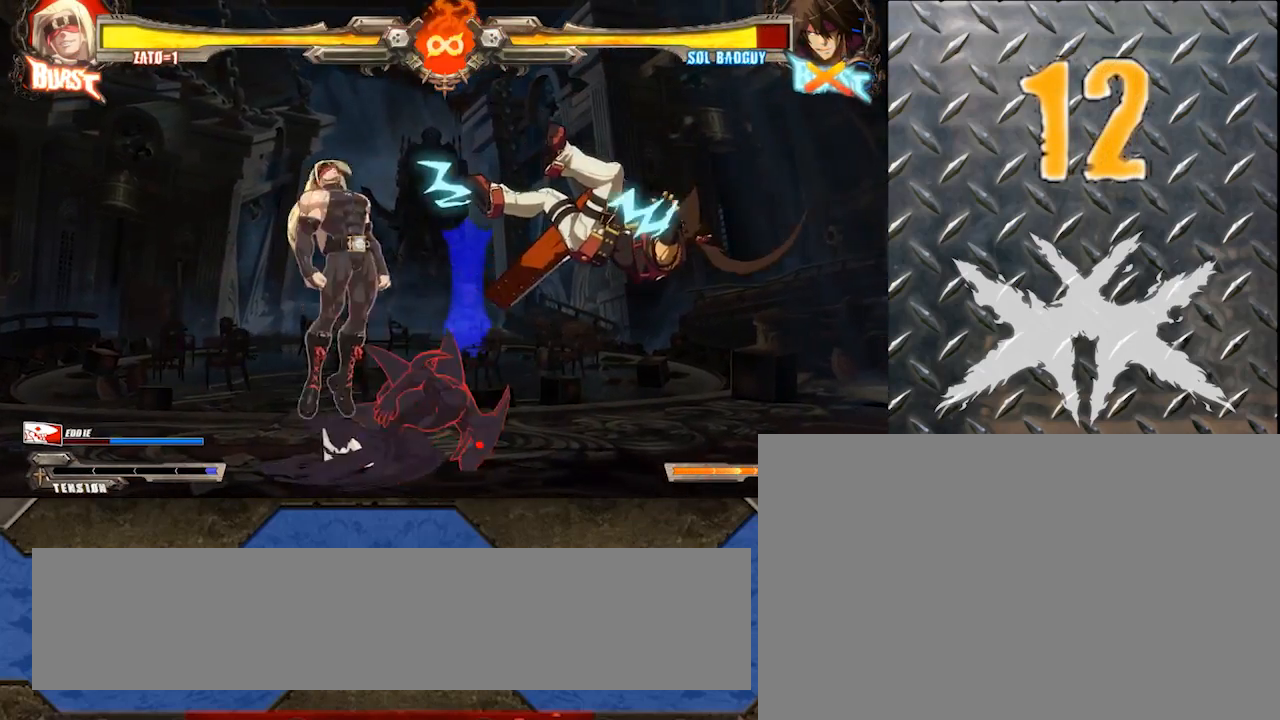
{"buttons": ["S"], "left_stick": "center", "events": [[117, "left_stick", "center"], [150, "S", "down"], [250, "S", "up"], [283, "left_stick", "down-left"], [350, "left_stick", "down-right"], [450, "left_stick", "center"], [483, "S", "down"]]}
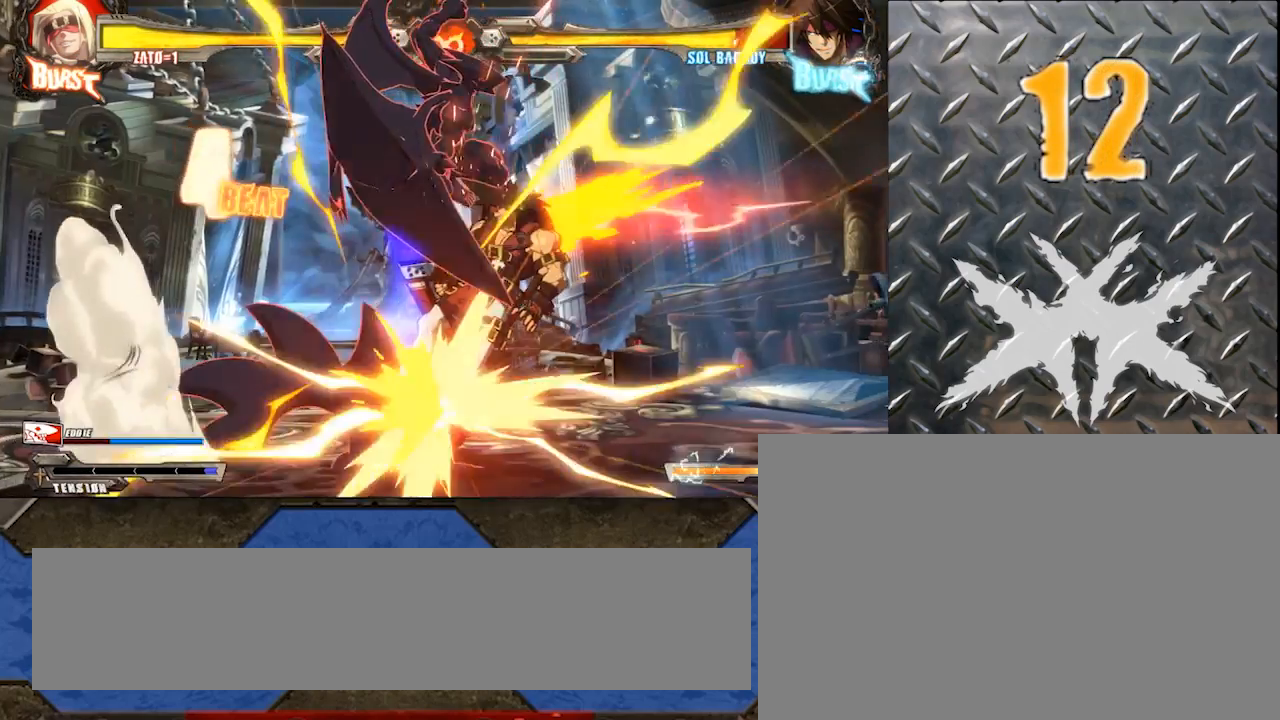
{"buttons": ["S"], "left_stick": "right", "events": [[250, "left_stick", "right"]]}
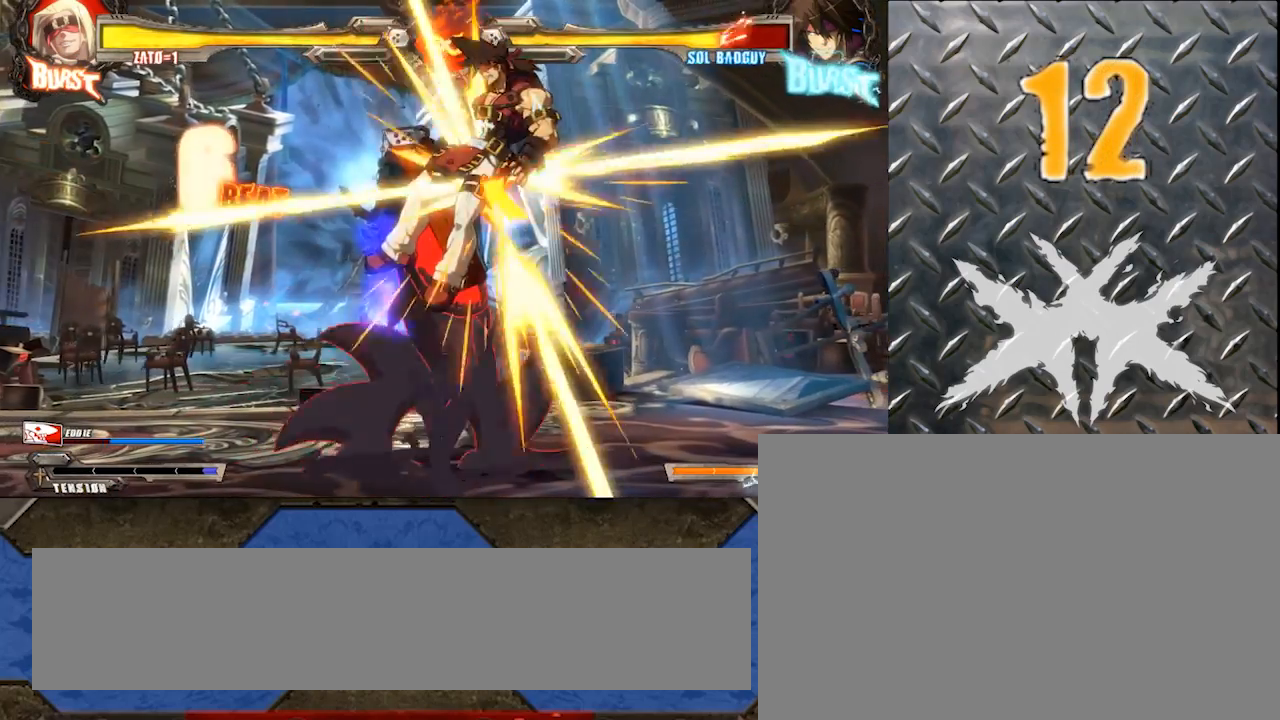
{"buttons": ["S"], "left_stick": "right", "events": []}
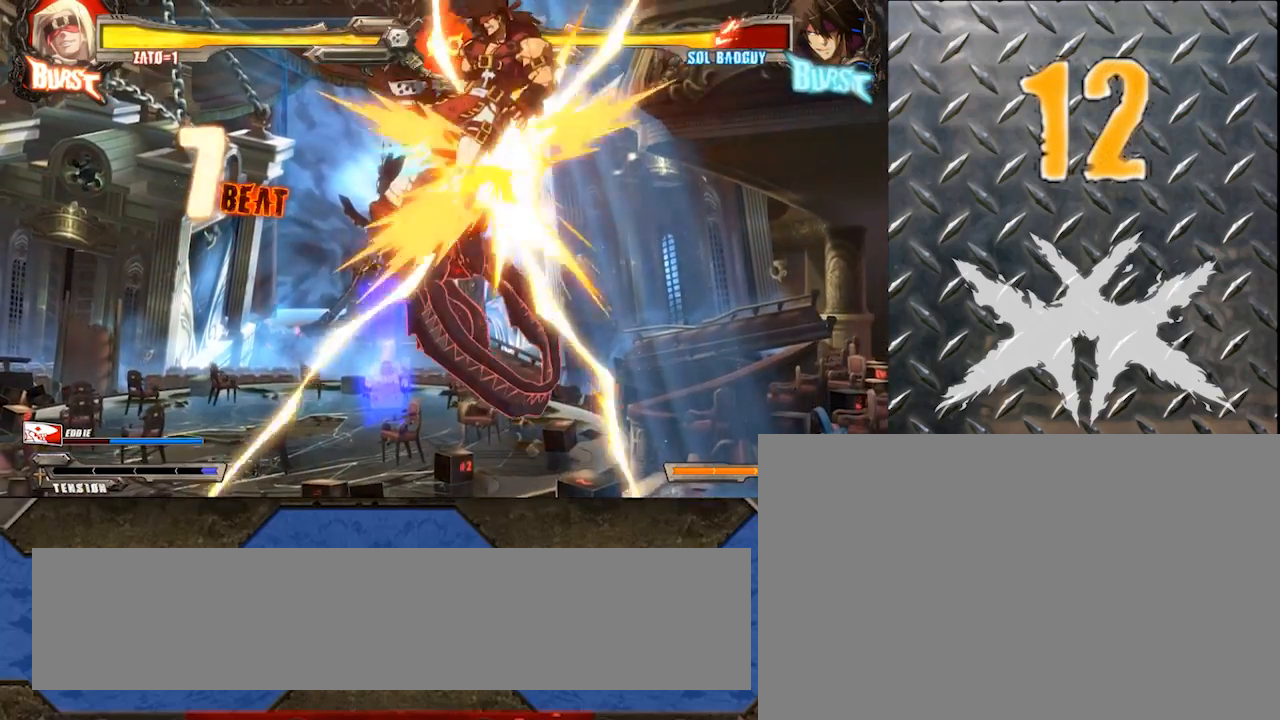
{"buttons": ["S"], "left_stick": "right", "events": []}
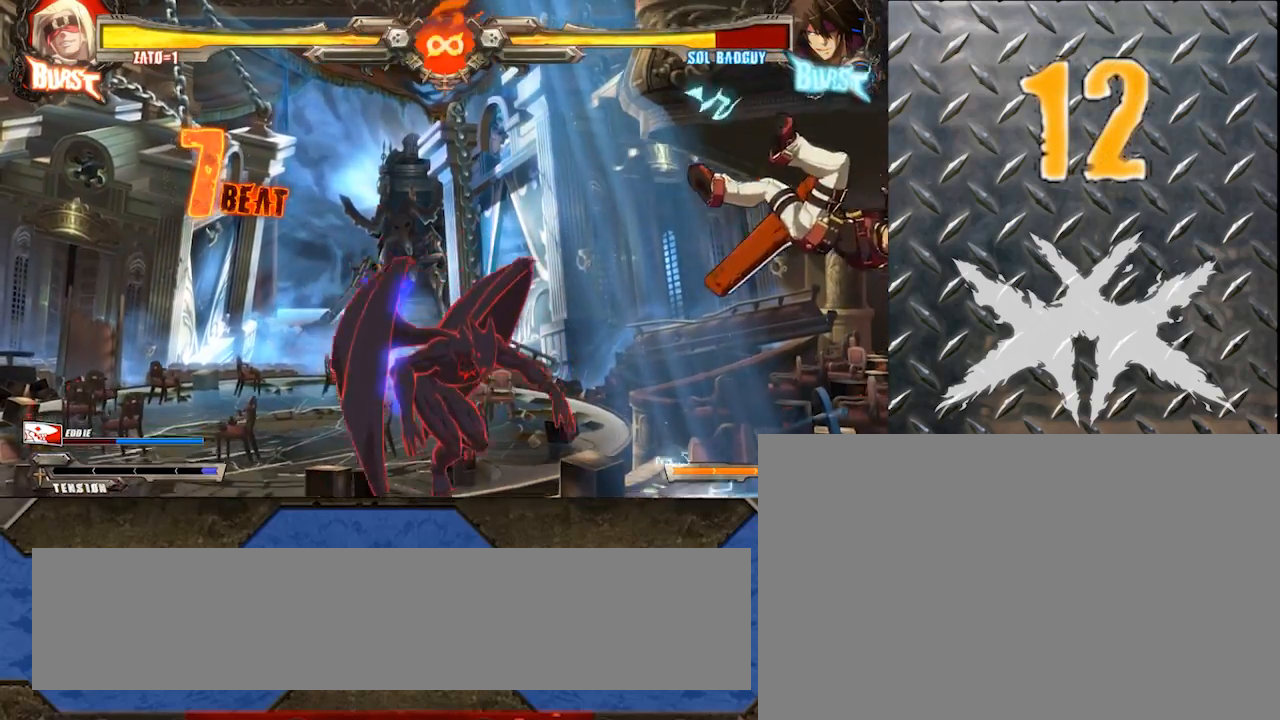
{"buttons": [], "left_stick": "center", "events": [[33, "S", "up"], [50, "left_stick", "up"], [200, "left_stick", "center"], [250, "left_stick", "right"], [383, "left_stick", "center"]]}
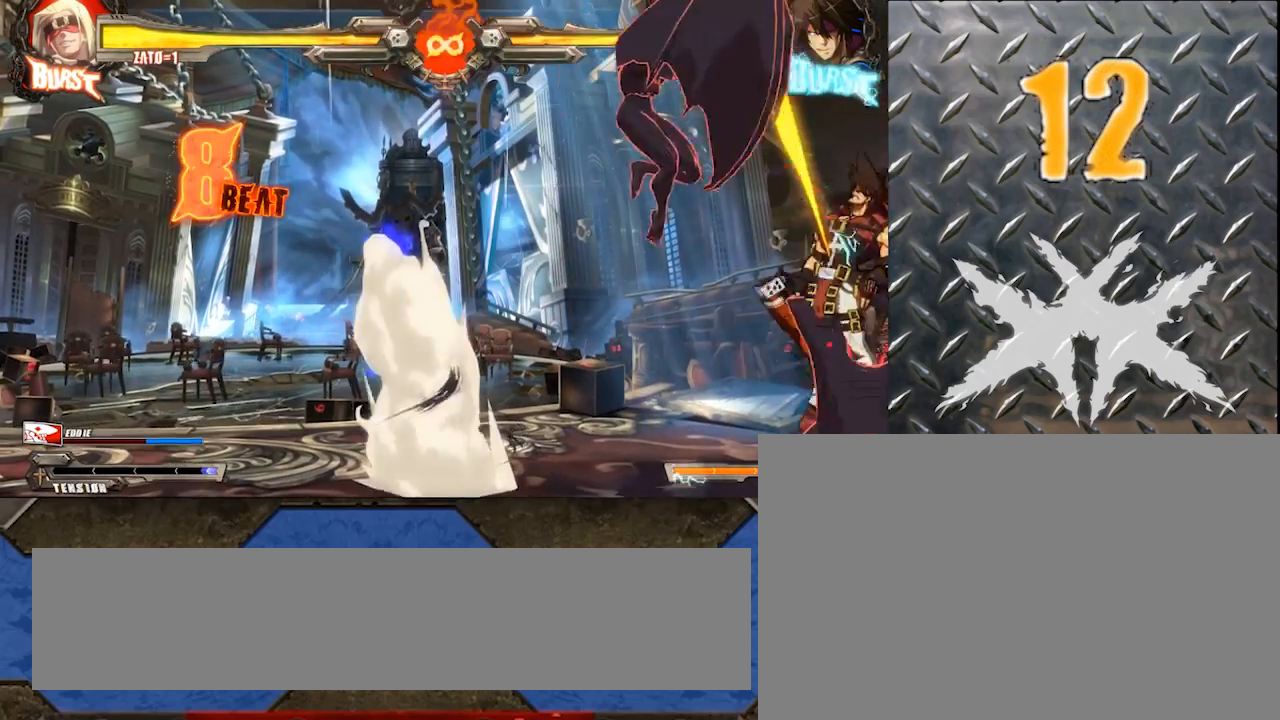
{"buttons": [], "left_stick": "right", "events": [[100, "D", "down"], [250, "D", "up"], [300, "left_stick", "left"], [383, "left_stick", "down"], [467, "left_stick", "right"]]}
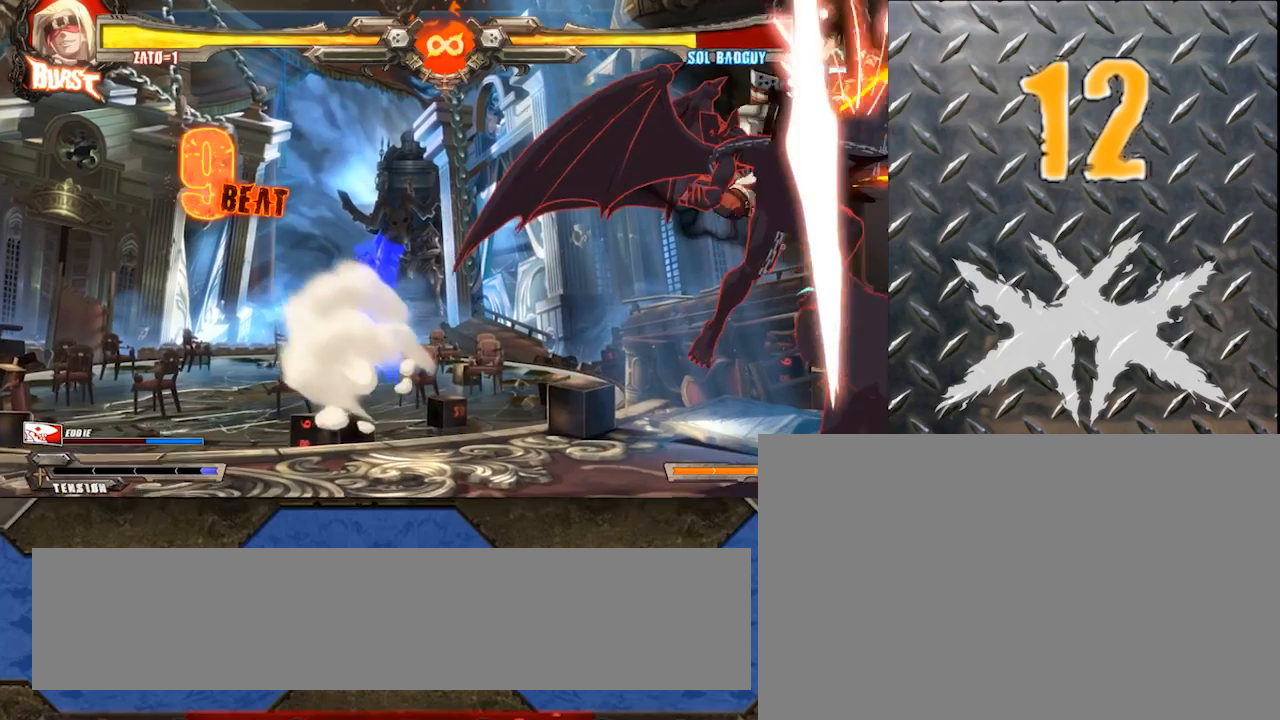
{"buttons": ["S"], "left_stick": "center", "events": [[17, "left_stick", "center"], [33, "S", "down"], [200, "S", "up"], [300, "S", "down"]]}
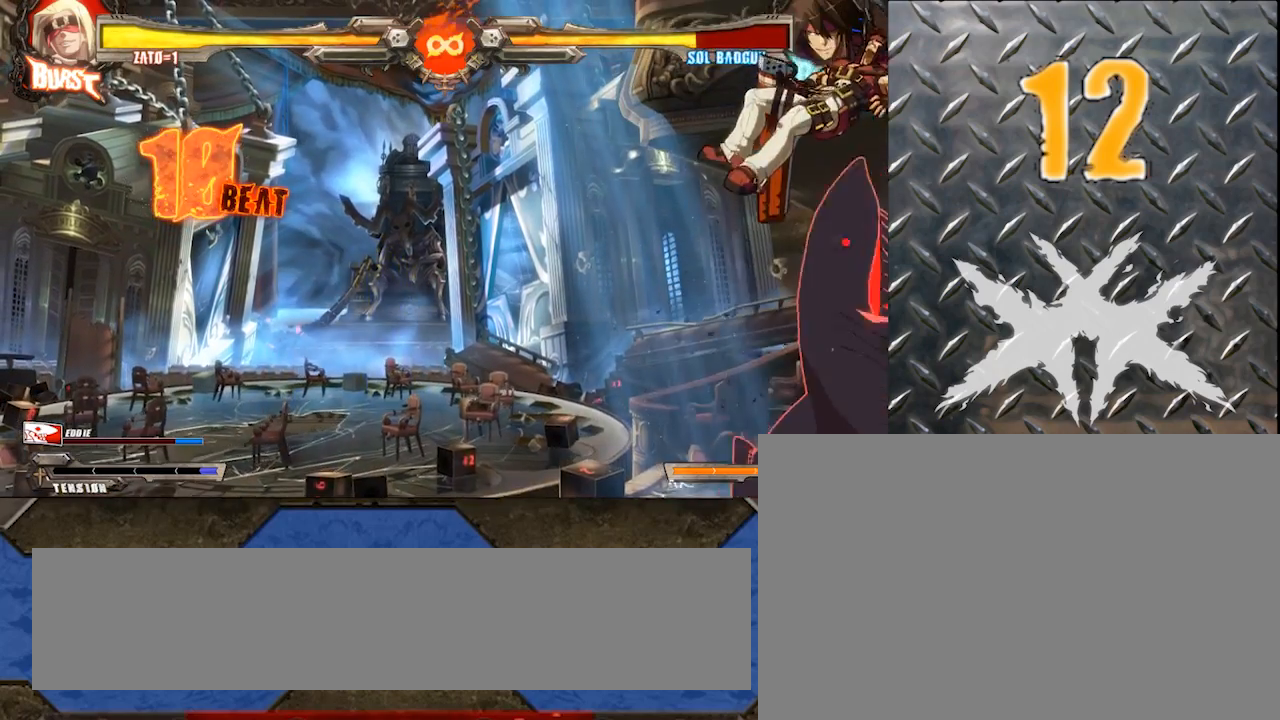
{"buttons": ["S"], "left_stick": "center", "events": []}
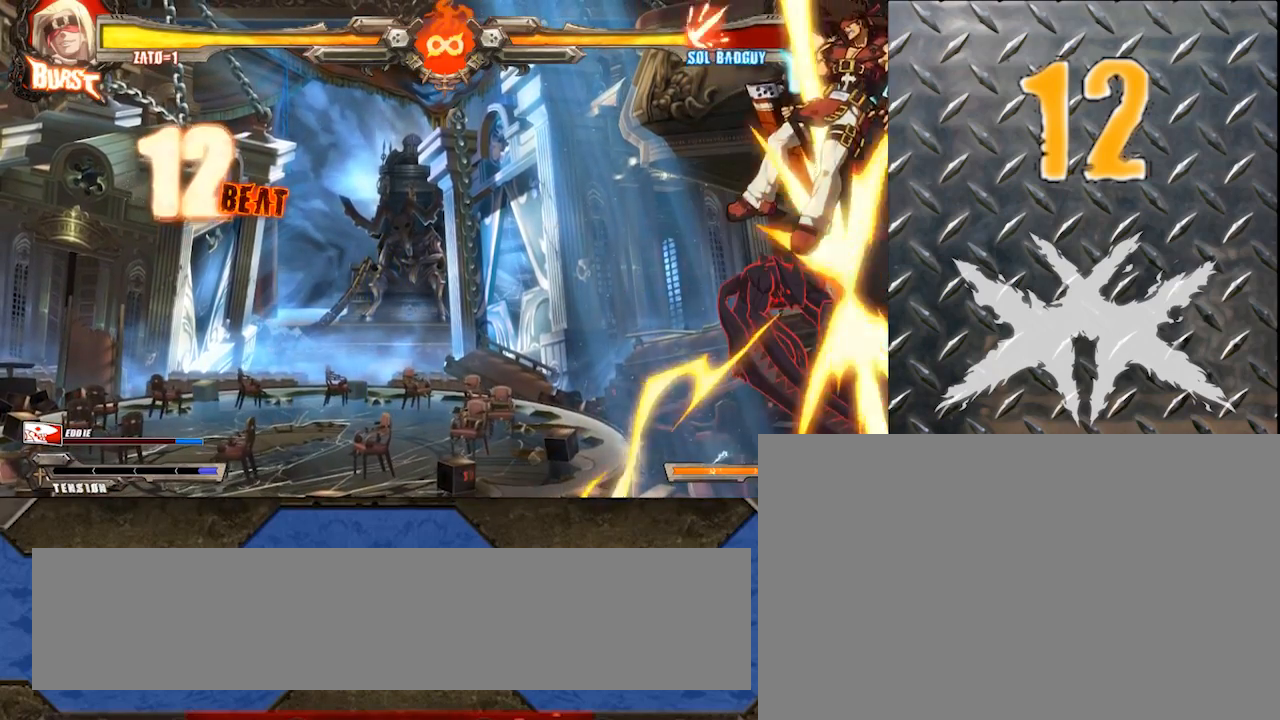
{"buttons": [], "left_stick": "down", "events": [[450, "left_stick", "down"], [500, "S", "up"]]}
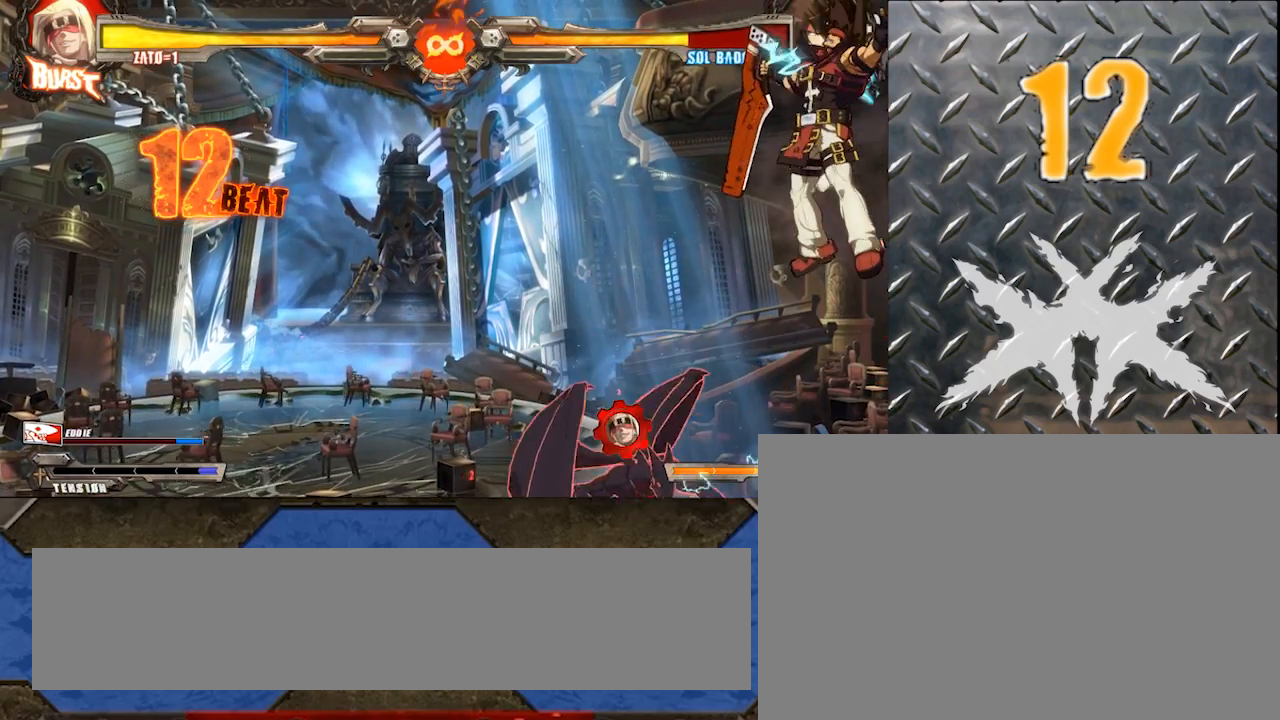
{"buttons": [], "left_stick": "center", "events": [[100, "left_stick", "up-right"], [267, "K", "down"], [317, "left_stick", "center"], [400, "K", "up"]]}
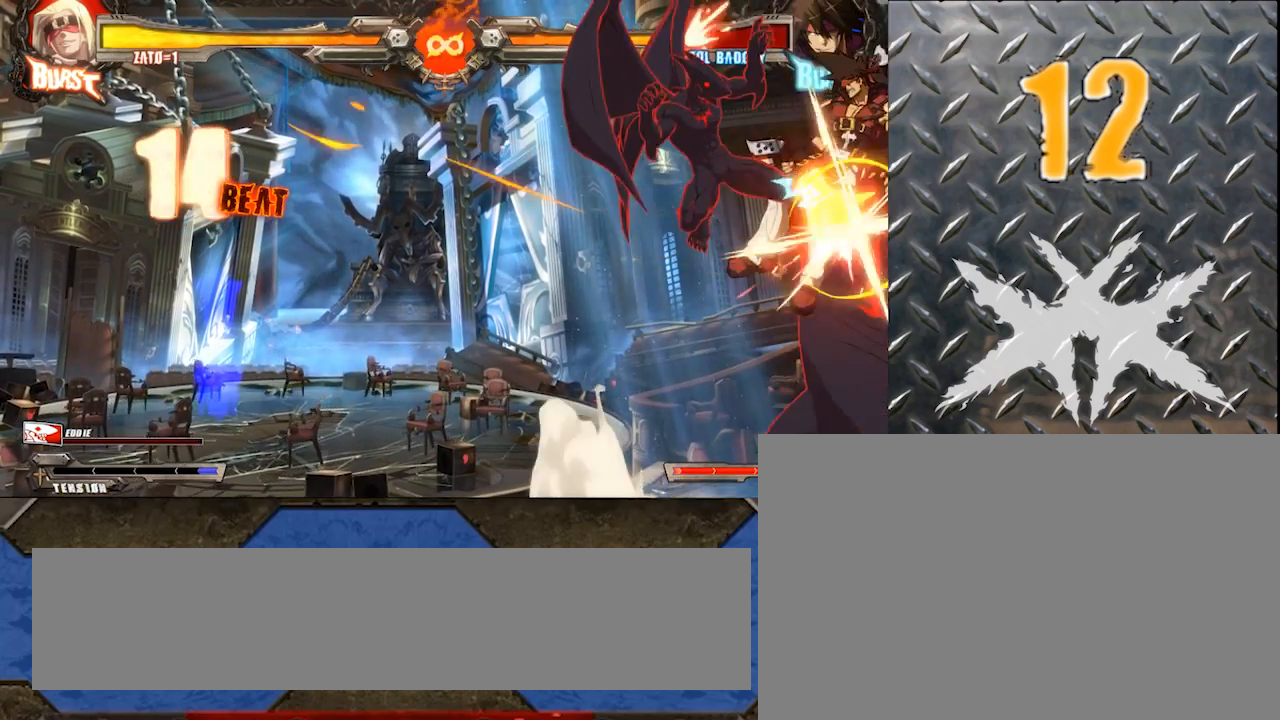
{"buttons": ["D"], "left_stick": "center", "events": [[350, "D", "down"]]}
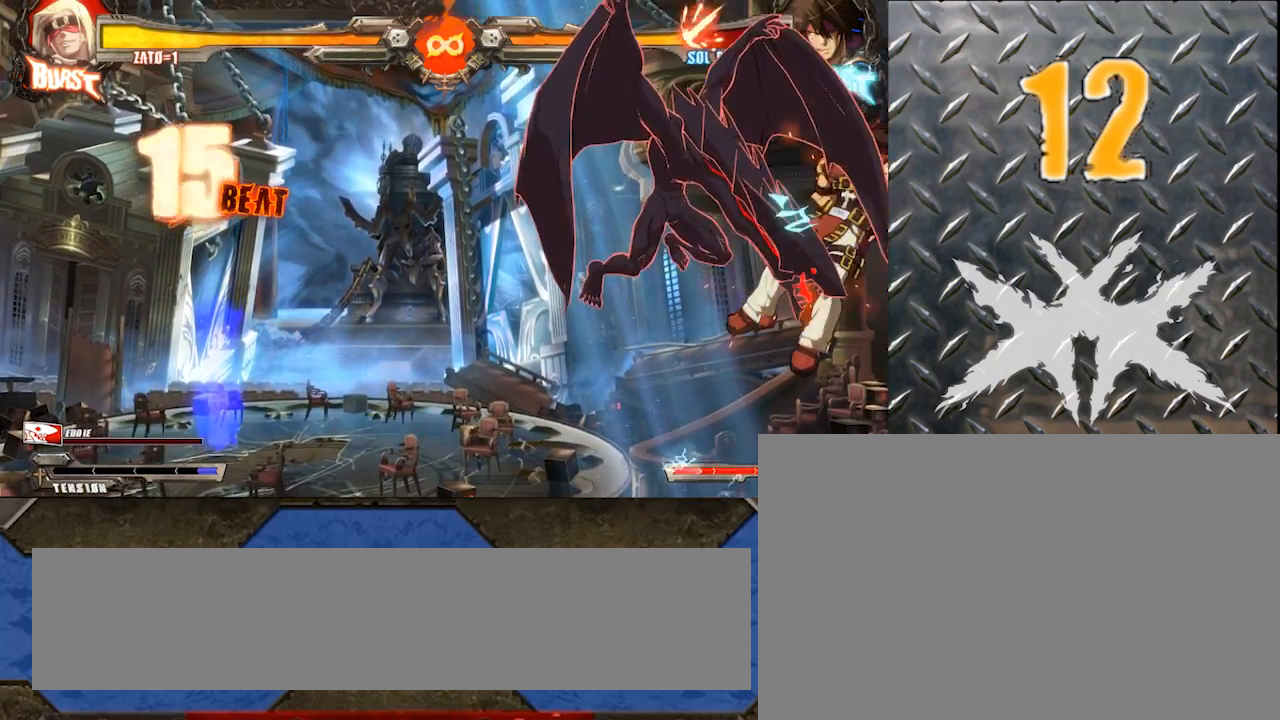
{"buttons": ["D"], "left_stick": "center", "events": []}
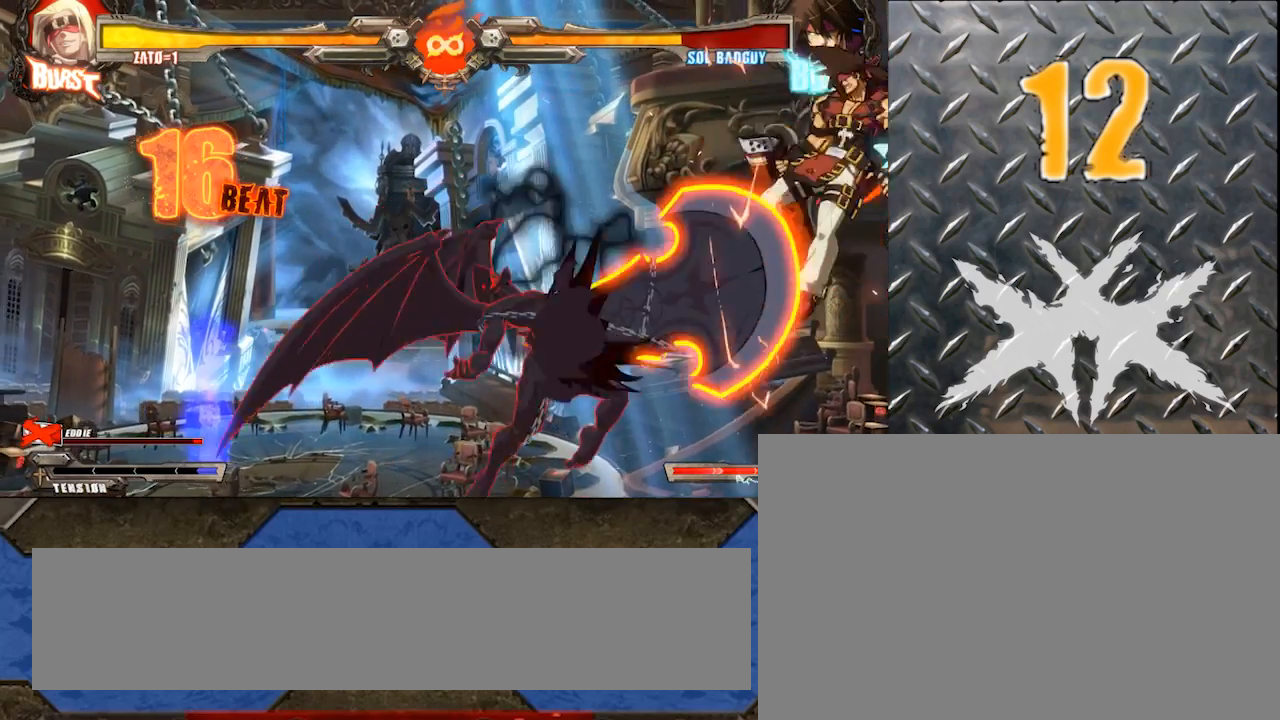
{"buttons": ["D"], "left_stick": "center", "events": []}
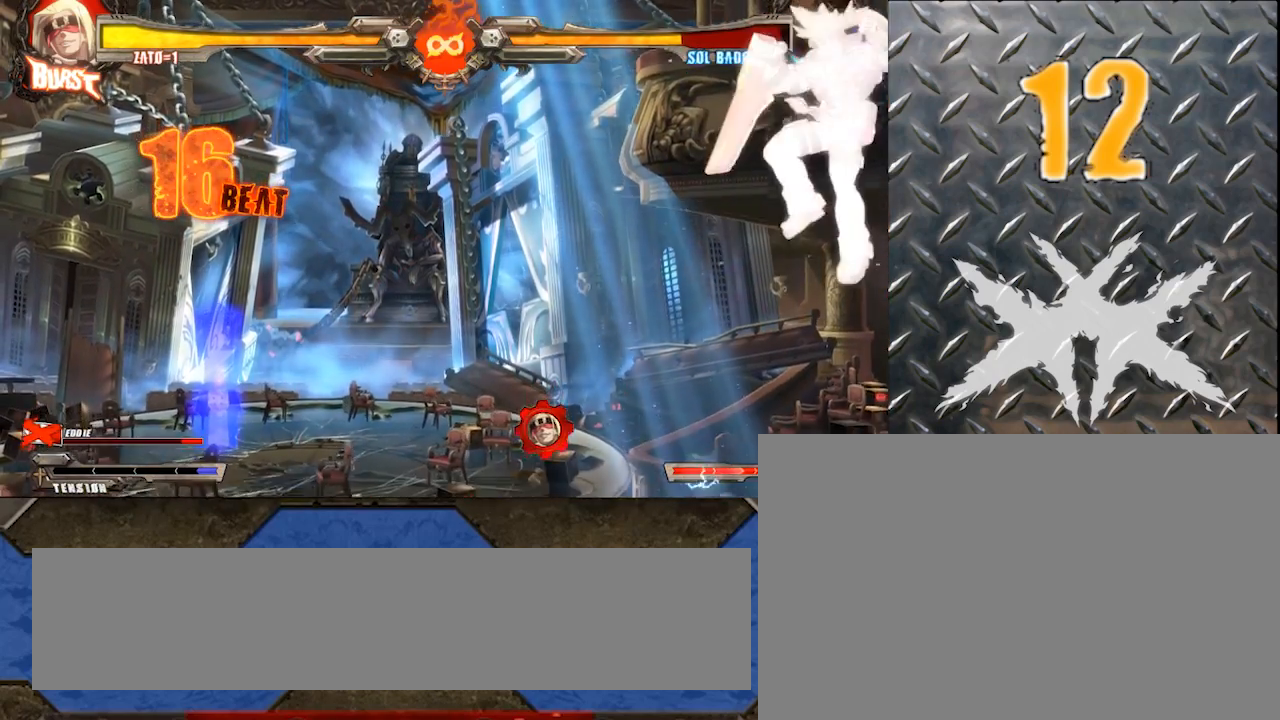
{"buttons": ["D"], "left_stick": "center", "events": []}
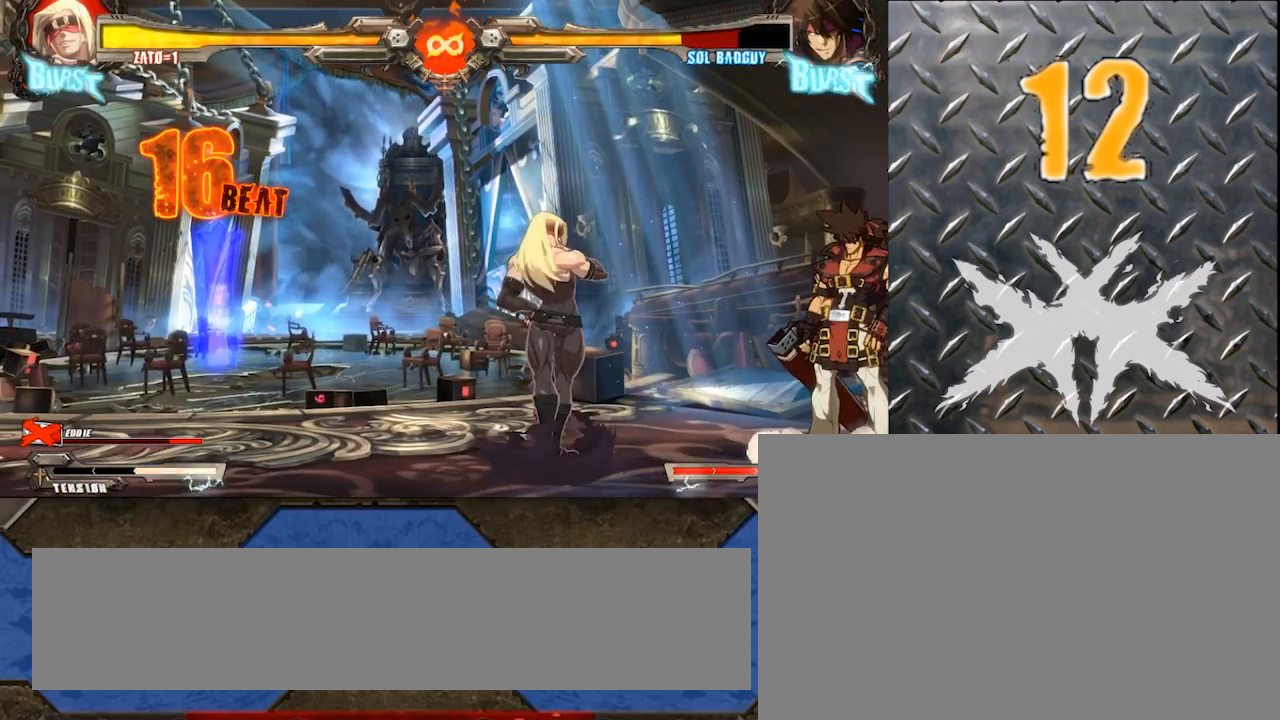
{"buttons": [], "left_stick": "center", "events": [[317, "D", "up"]]}
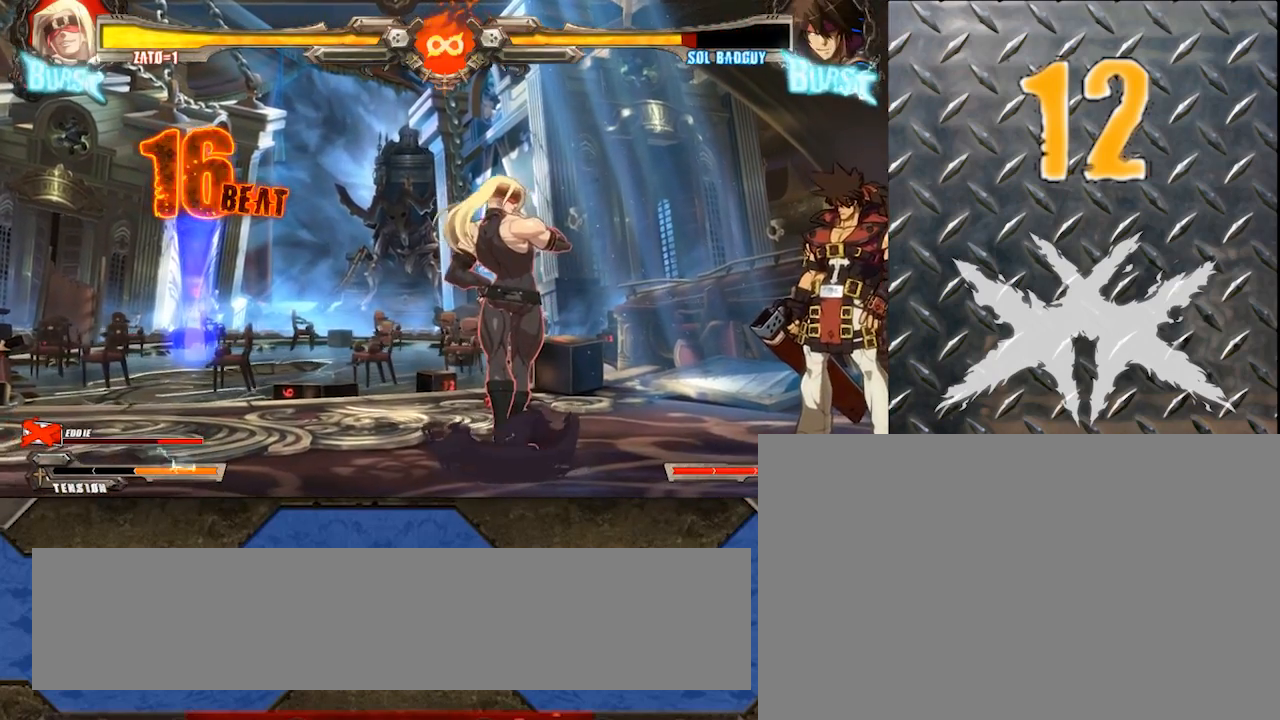
{"buttons": [], "left_stick": "center", "events": []}